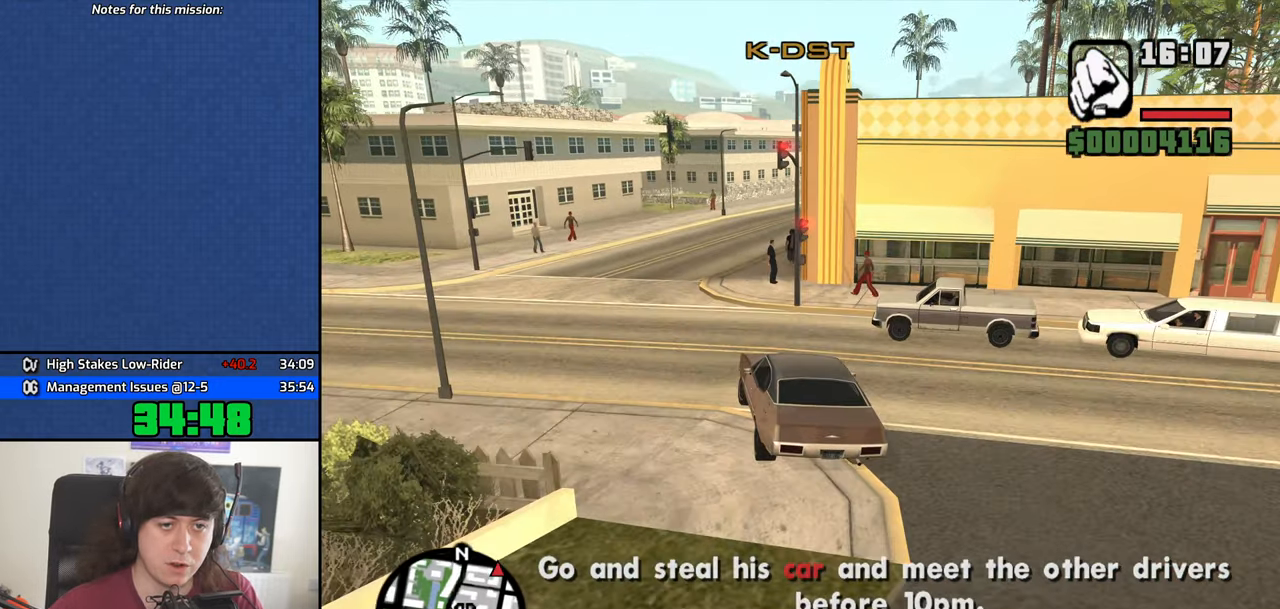
Gameplay with keyboard and mouse; each line is a JSON object with the keys and mouse buttons held at the frame after it. "events" lists presses ("down") and releases ("up") of "1", "2", "3", "4", "5", "6", "8", "a", "alt", "b", "c", "ctrl", "d", "down", "e", "escape", "f", "f1", "f2", "f3", "g", "h", "left", "n", "num2", "q", "r", "right", "s", "shift", "space", "t", "tab", "up", "v", "w", "x", "y", "z", "mouse_left", "mouse_middle", "mouse_right", "mouse_wheel_up" and "mouse_wheel_down" between this image and that frame as [ms after this image, input, new state], when the widget could be followed in between. "mouse_left", "mouse_middle", "mouse_right", "mouse_wheel_up", "mouse_wheel_down" = the "left", "middle", "right", "wheel_up", "wheel_down" buttons of the "mouse" list. No other keys are recorded. Mouse movement is not recorded.
{"keys": ["d", "w"], "mouse": [], "events": [[17, "a", "up"], [484, "d", "down"]]}
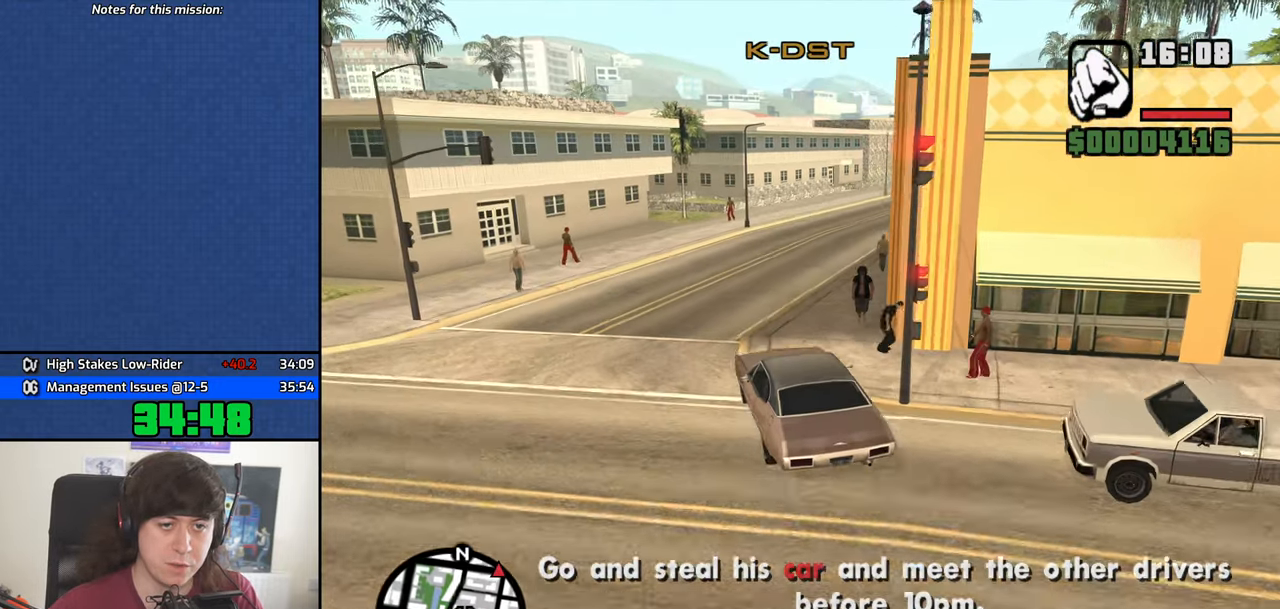
{"keys": ["d", "w"], "mouse": [], "events": [[167, "d", "up"], [267, "d", "down"], [400, "d", "up"], [500, "d", "down"]]}
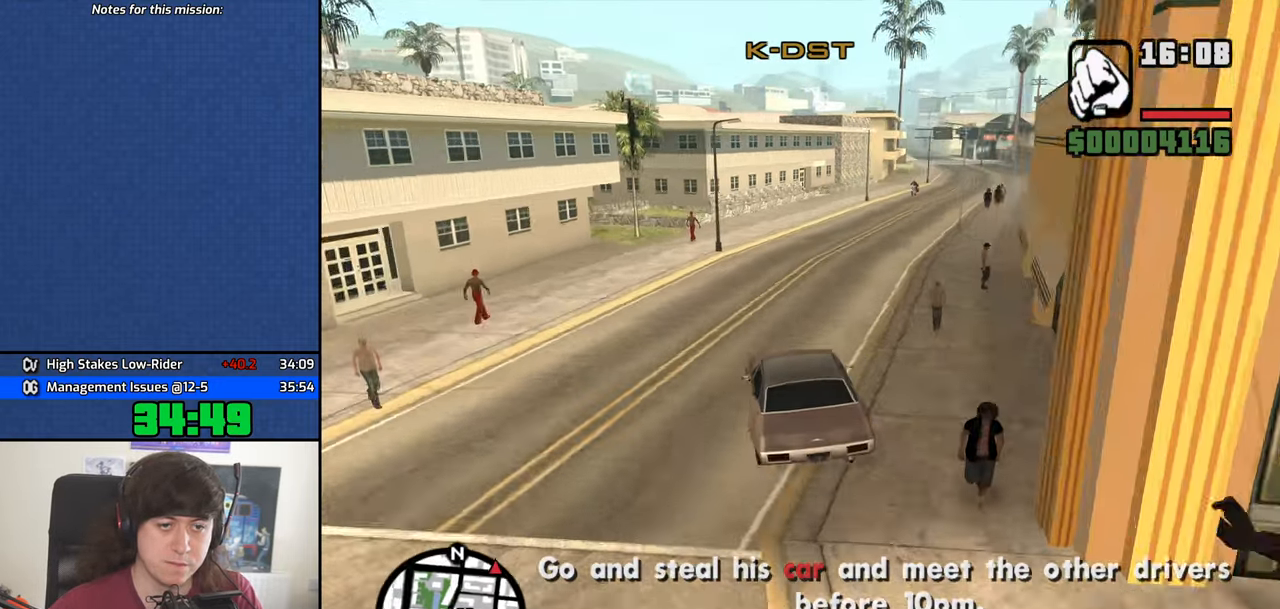
{"keys": ["w"], "mouse": [], "events": [[267, "d", "up"], [367, "d", "down"], [500, "d", "up"]]}
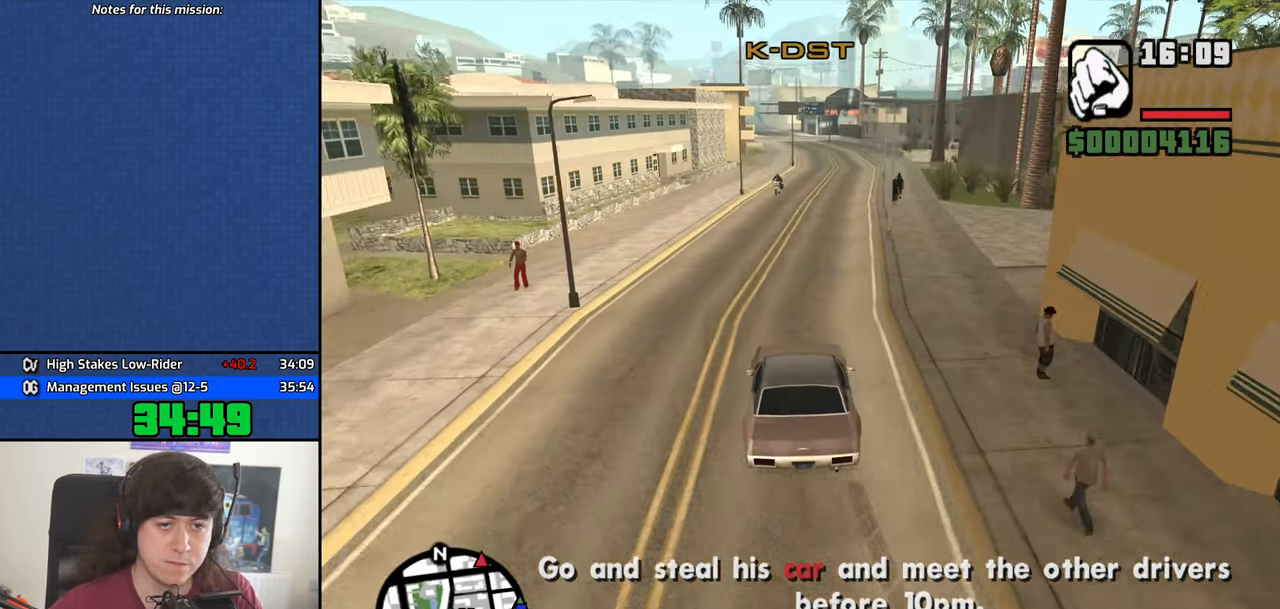
{"keys": ["w"], "mouse": [], "events": []}
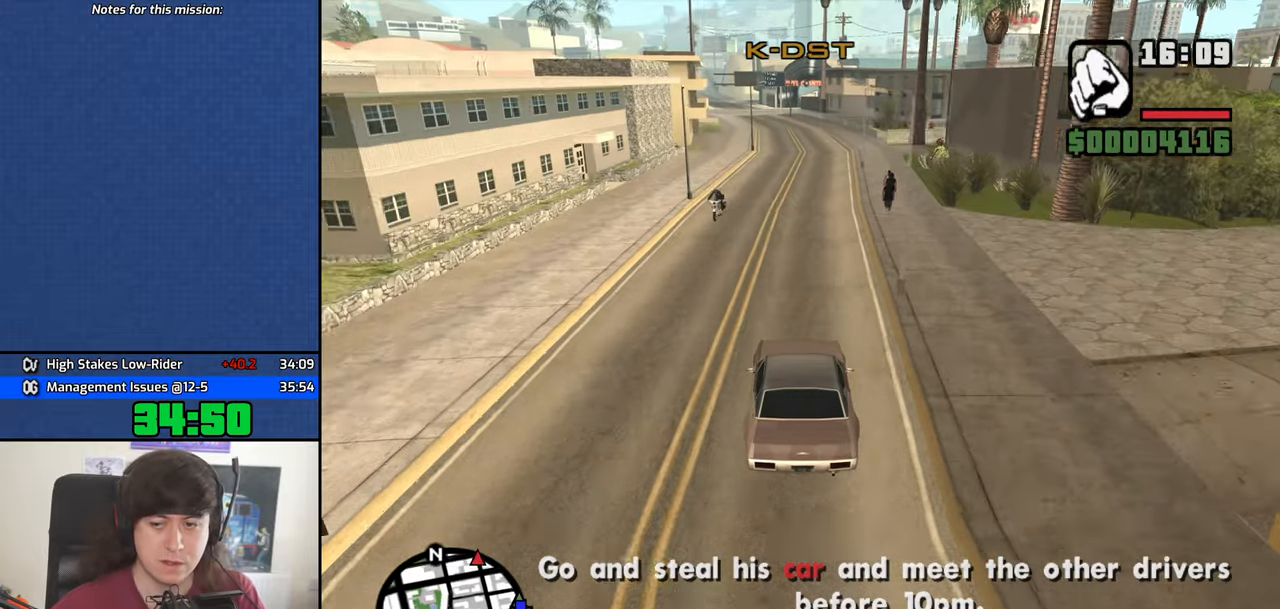
{"keys": ["w"], "mouse": [], "events": [[250, "d", "down"], [300, "d", "up"]]}
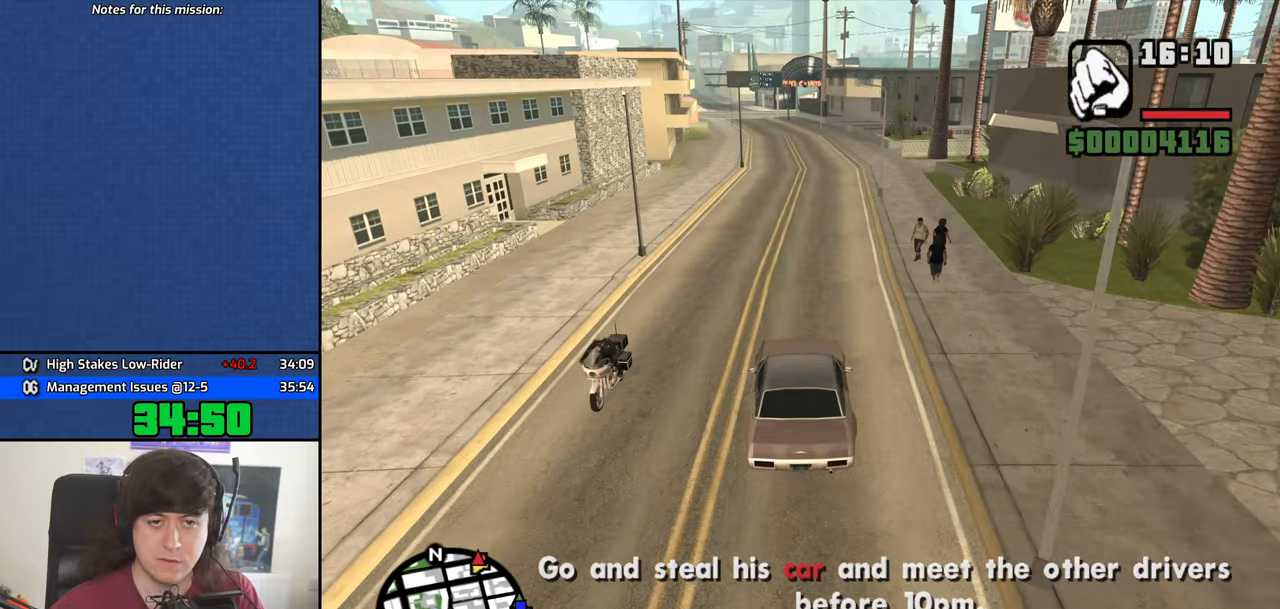
{"keys": ["w"], "mouse": [], "events": [[366, "a", "down"], [416, "a", "up"]]}
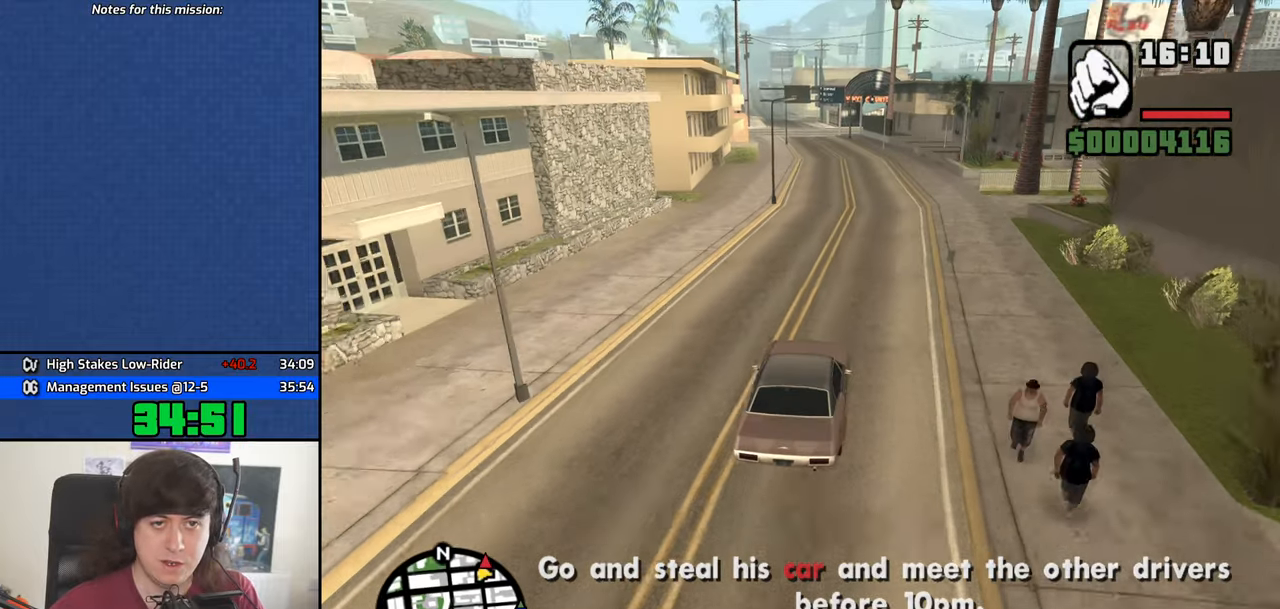
{"keys": ["w"], "mouse": [], "events": [[383, "a", "down"], [433, "a", "up"]]}
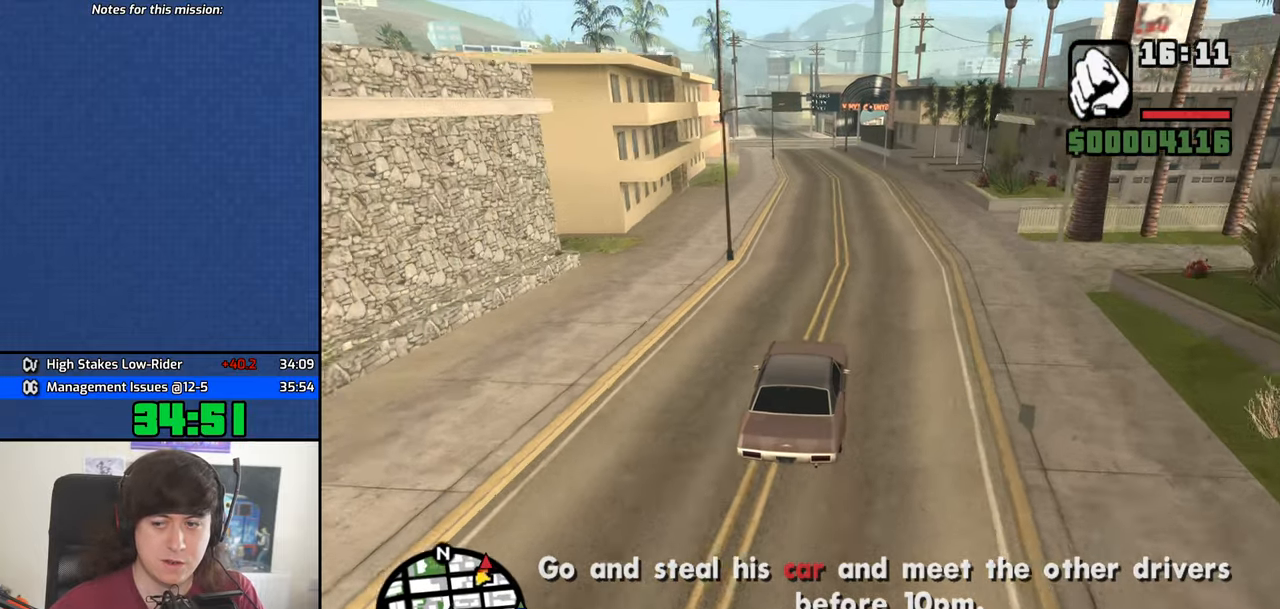
{"keys": ["w"], "mouse": [], "events": []}
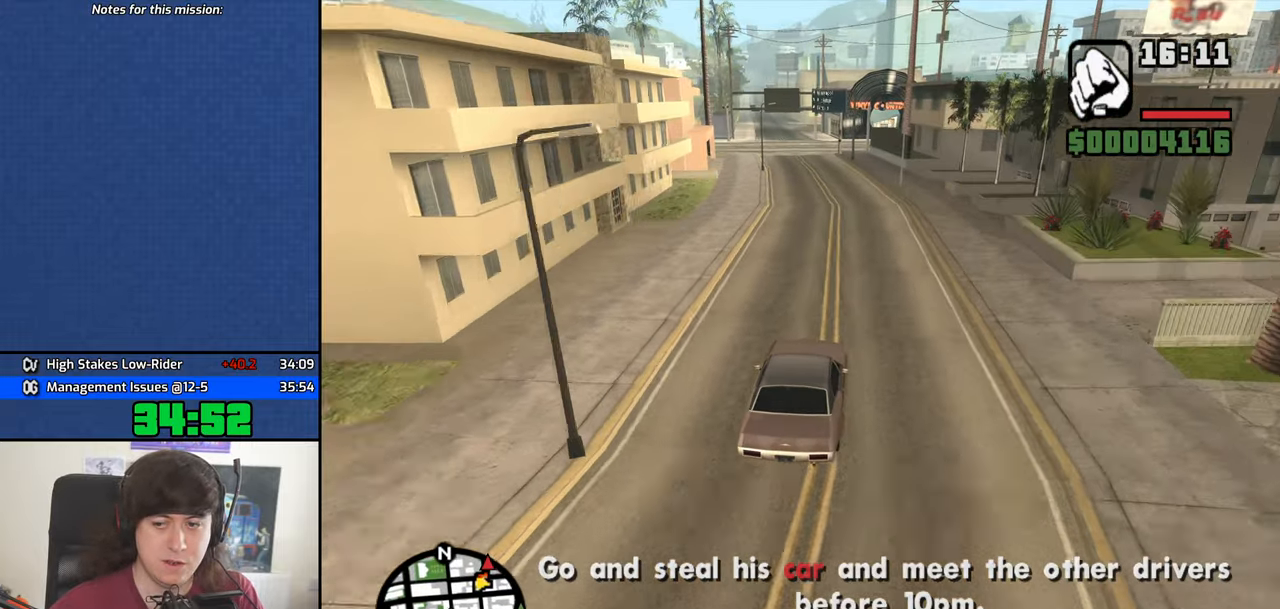
{"keys": ["a", "w"], "mouse": [], "events": [[466, "a", "down"]]}
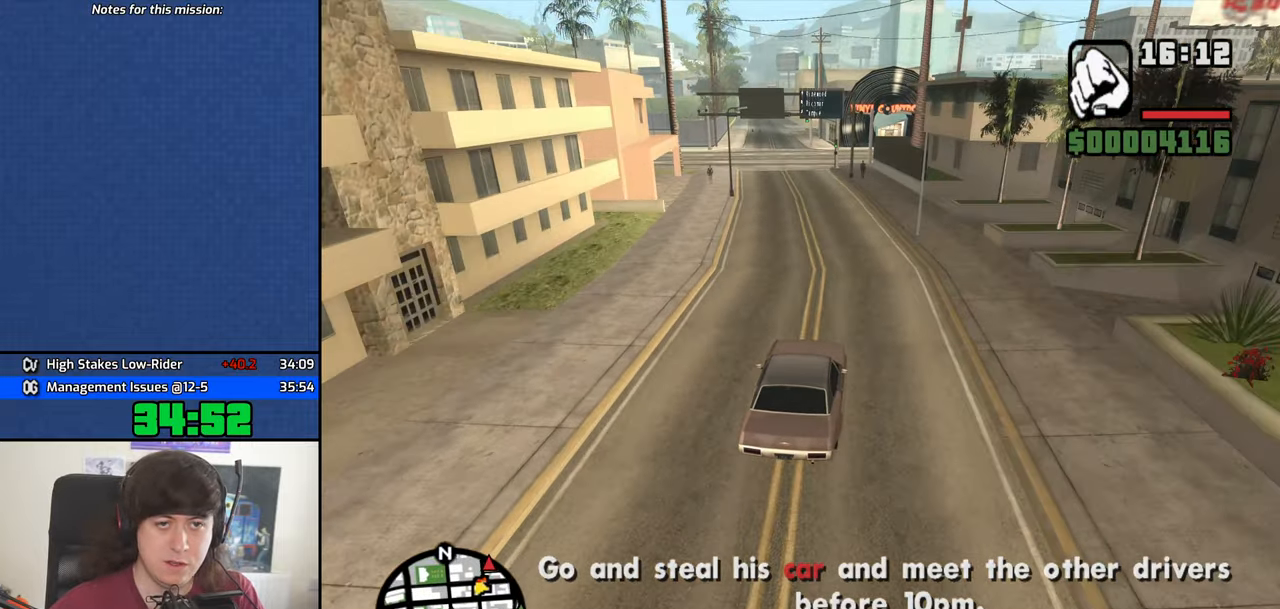
{"keys": ["w"], "mouse": [], "events": [[100, "a", "up"], [333, "a", "down"], [433, "a", "up"]]}
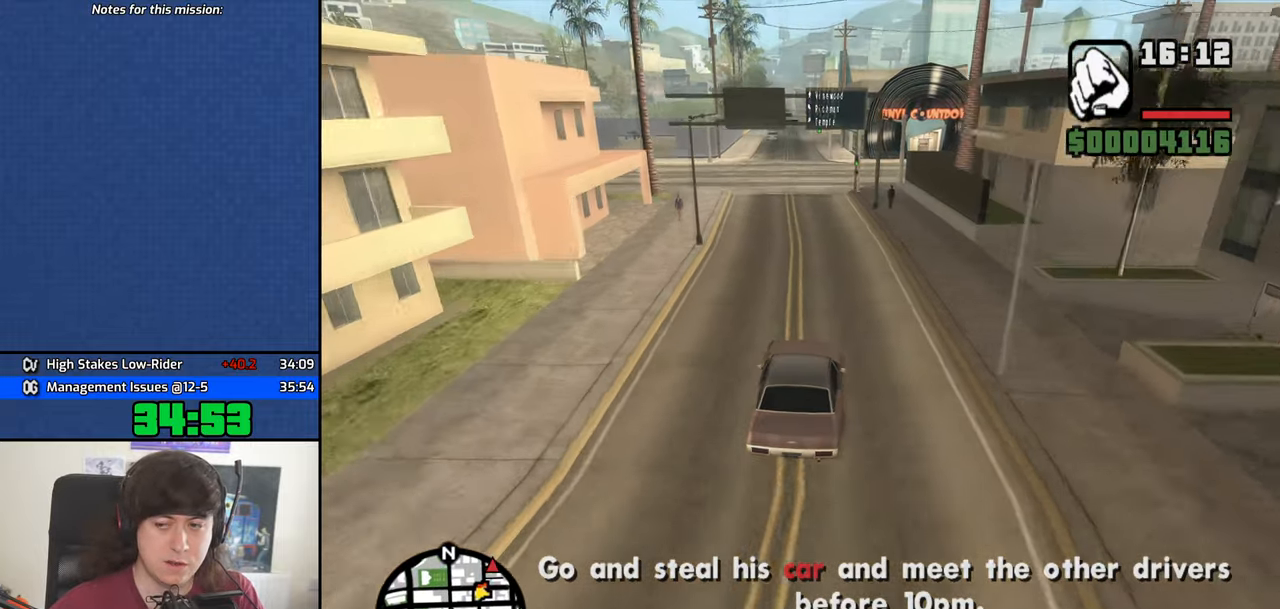
{"keys": ["w"], "mouse": [], "events": [[400, "a", "down"], [500, "a", "up"]]}
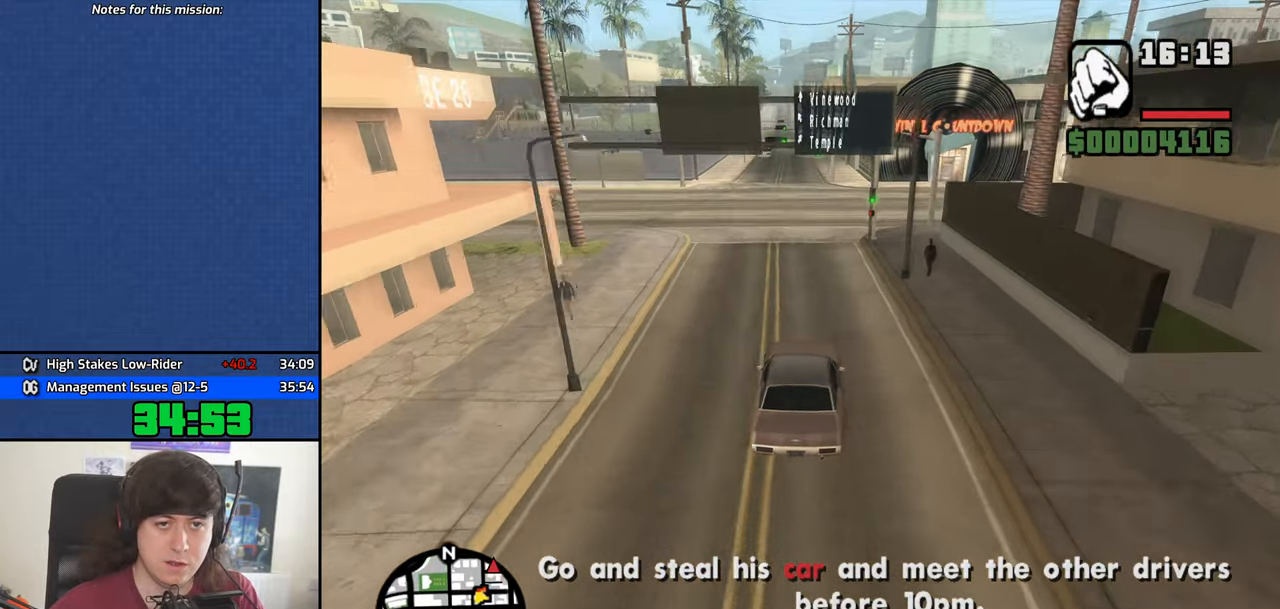
{"keys": ["w"], "mouse": [], "events": []}
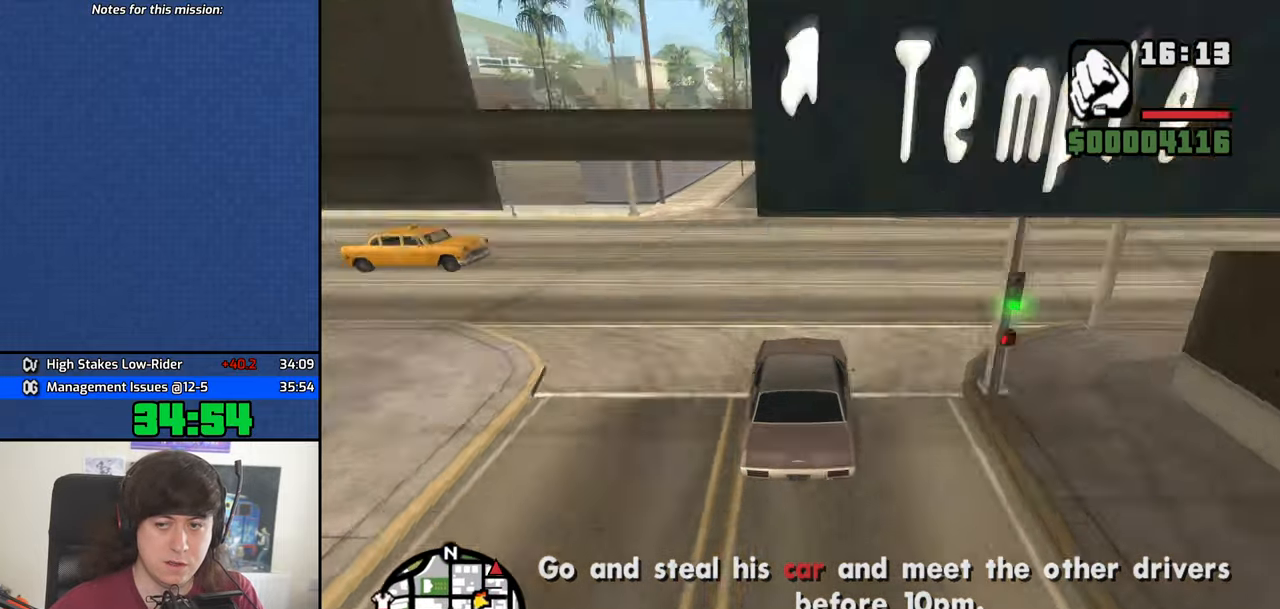
{"keys": ["w"], "mouse": [], "events": [[433, "a", "down"], [483, "a", "up"]]}
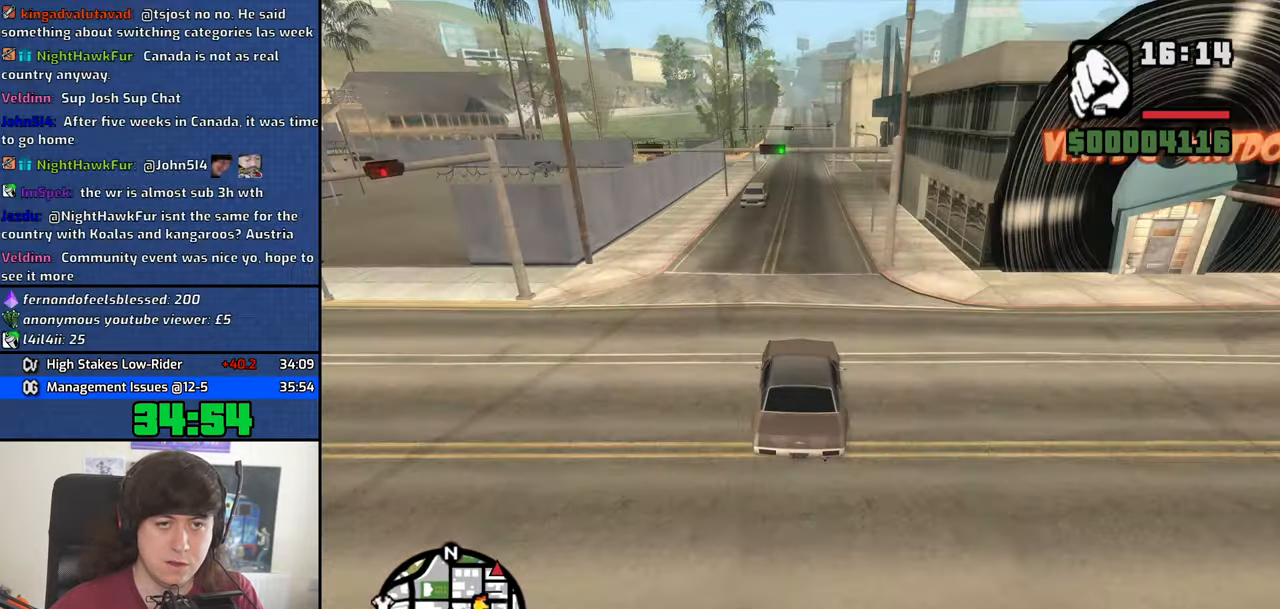
{"keys": ["w"], "mouse": [], "events": [[300, "d", "down"], [350, "d", "up"]]}
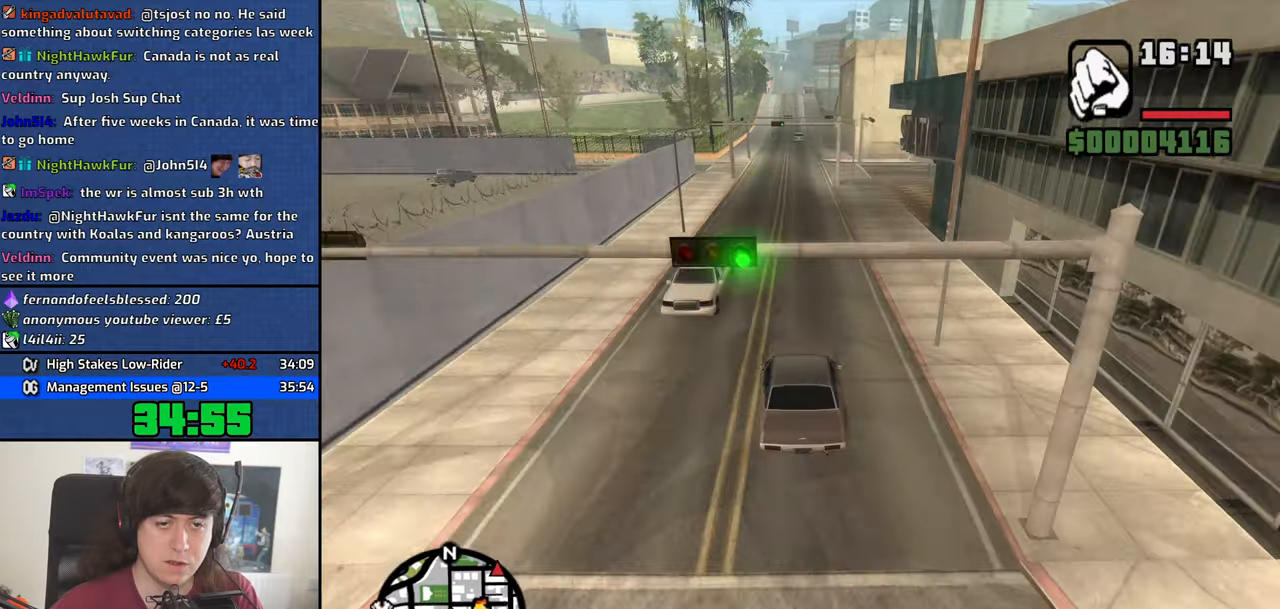
{"keys": ["w"], "mouse": [], "events": []}
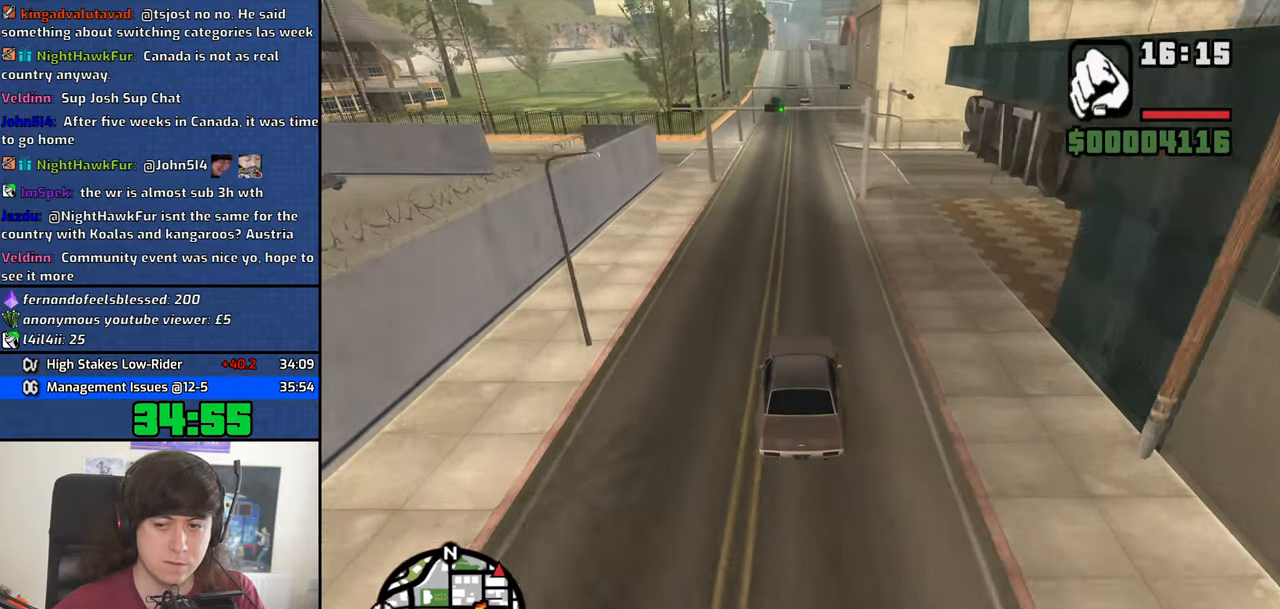
{"keys": ["w"], "mouse": [], "events": []}
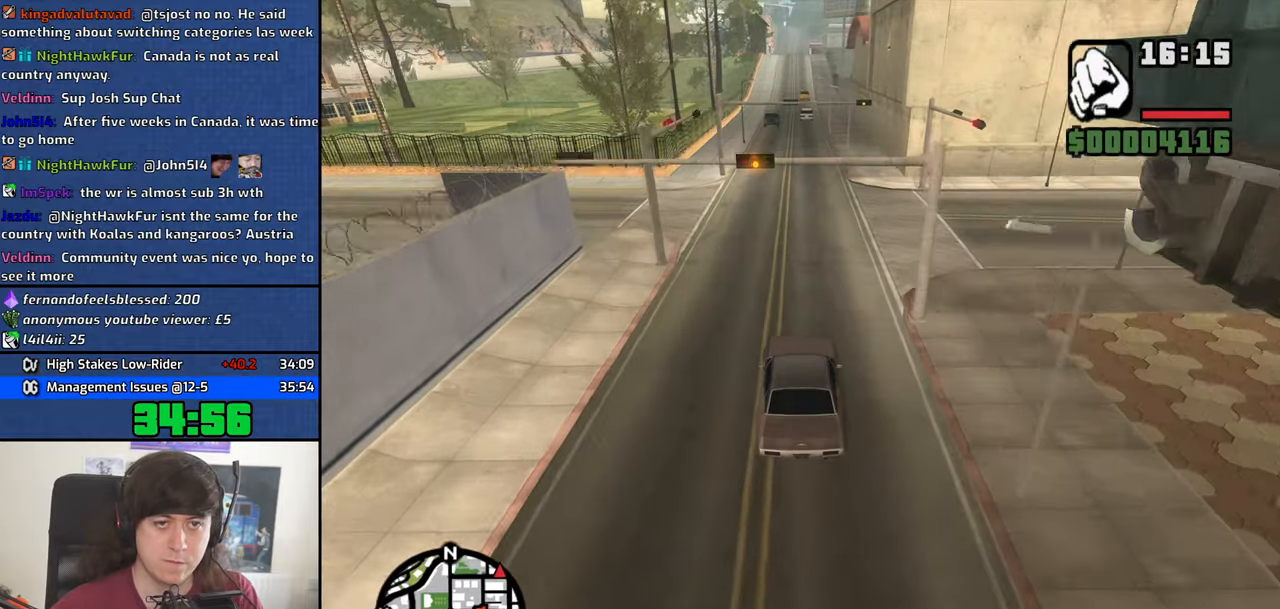
{"keys": ["w"], "mouse": [], "events": [[67, "d", "down"], [117, "d", "up"]]}
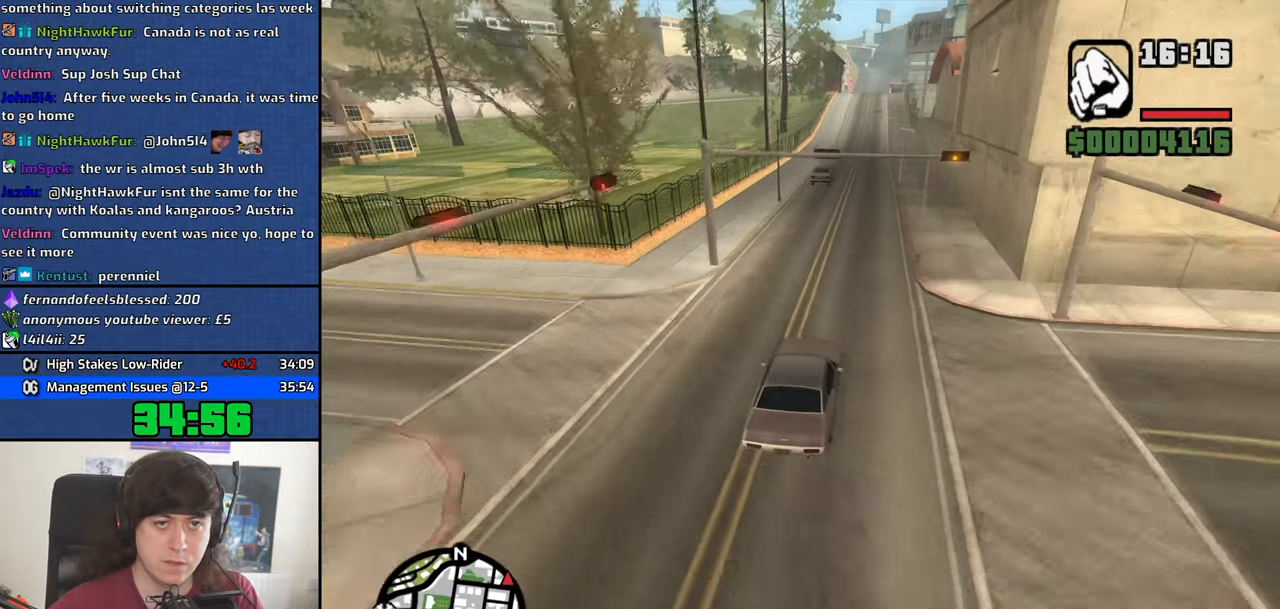
{"keys": ["w"], "mouse": [], "events": []}
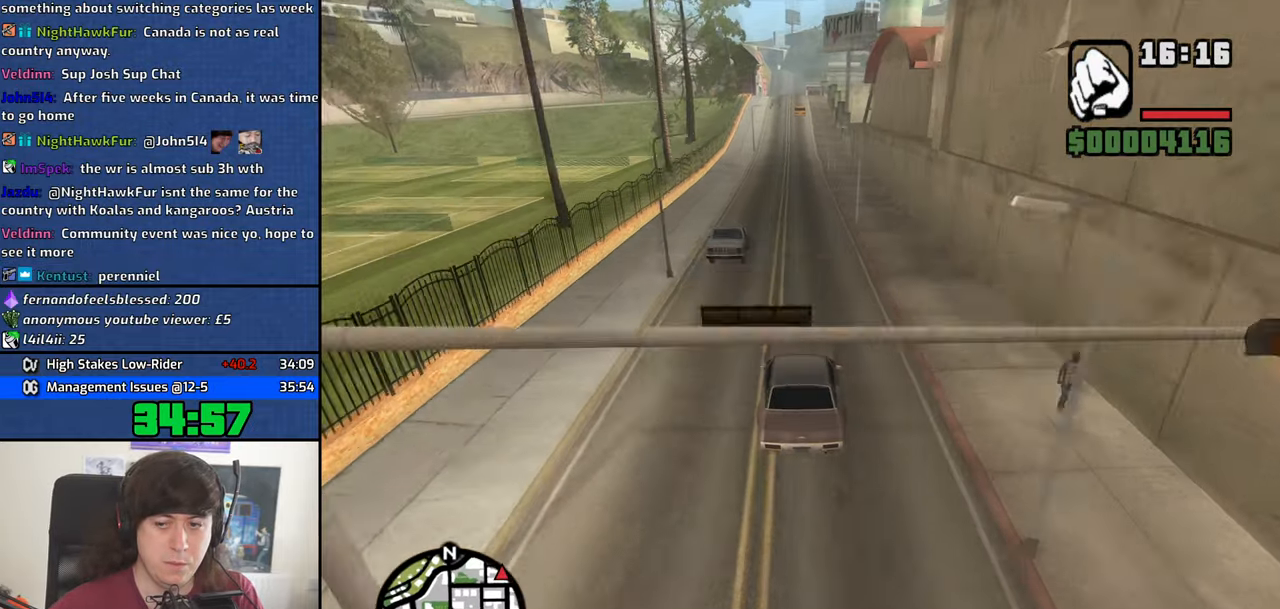
{"keys": ["w"], "mouse": [], "events": []}
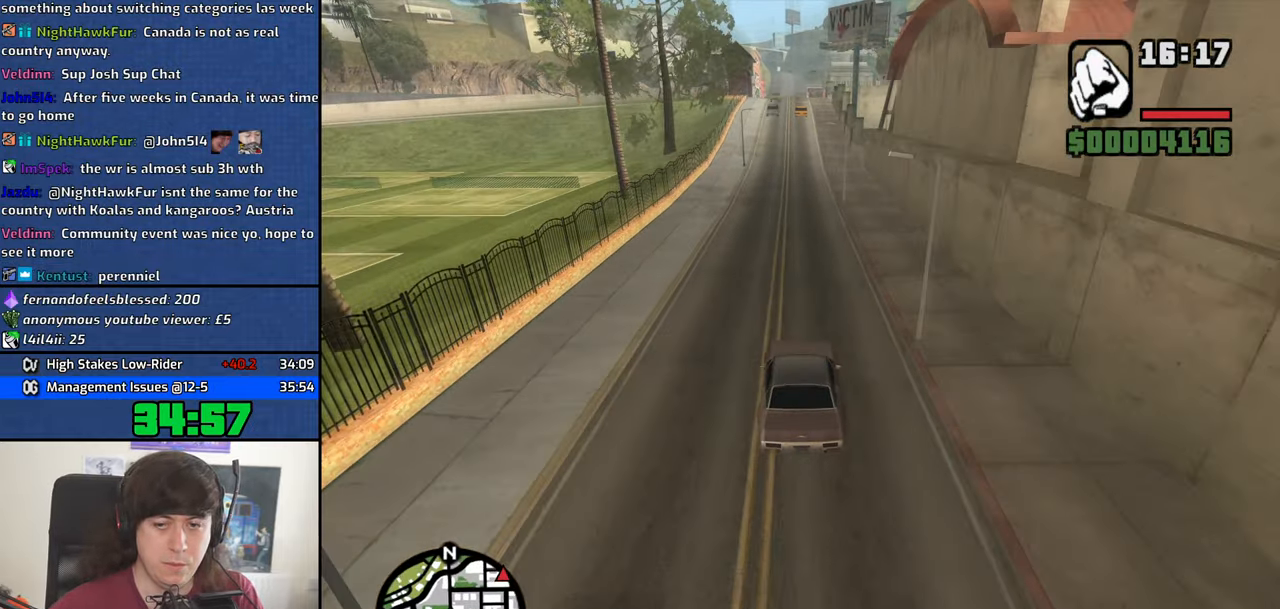
{"keys": ["w"], "mouse": [], "events": []}
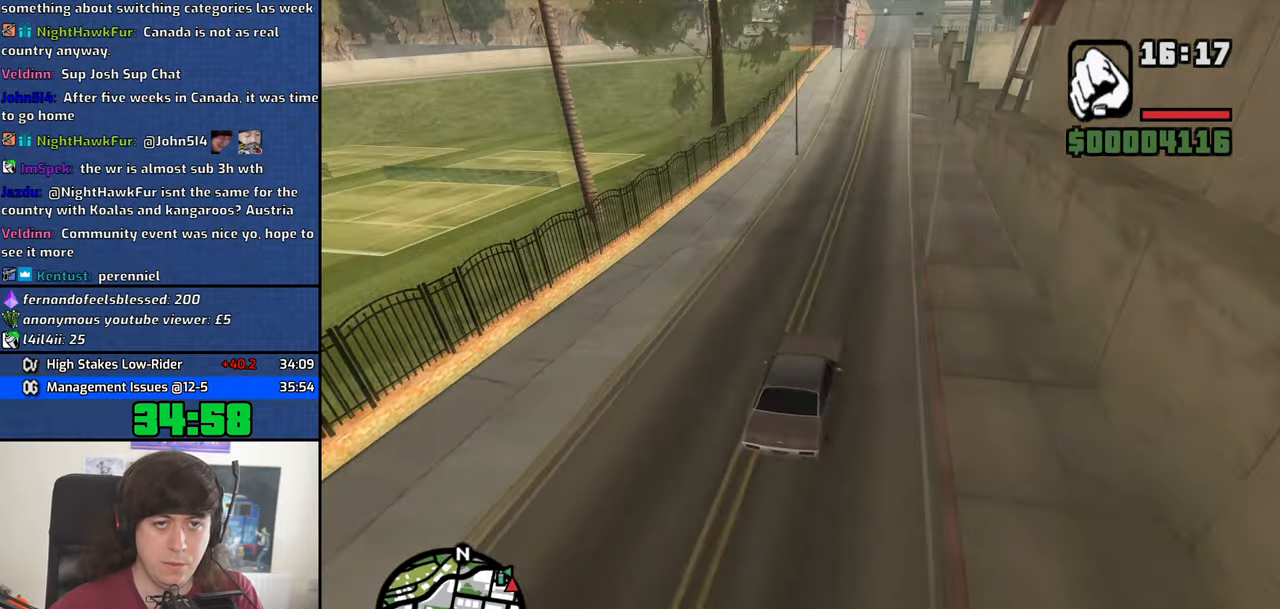
{"keys": ["w"], "mouse": [], "events": []}
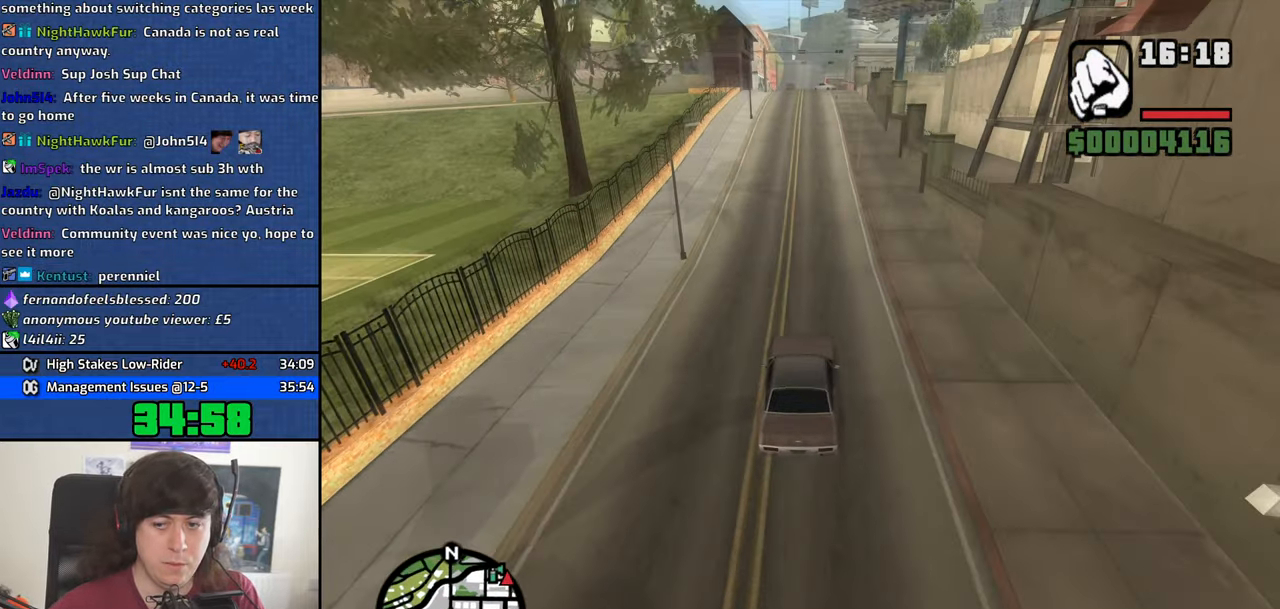
{"keys": ["w"], "mouse": [], "events": []}
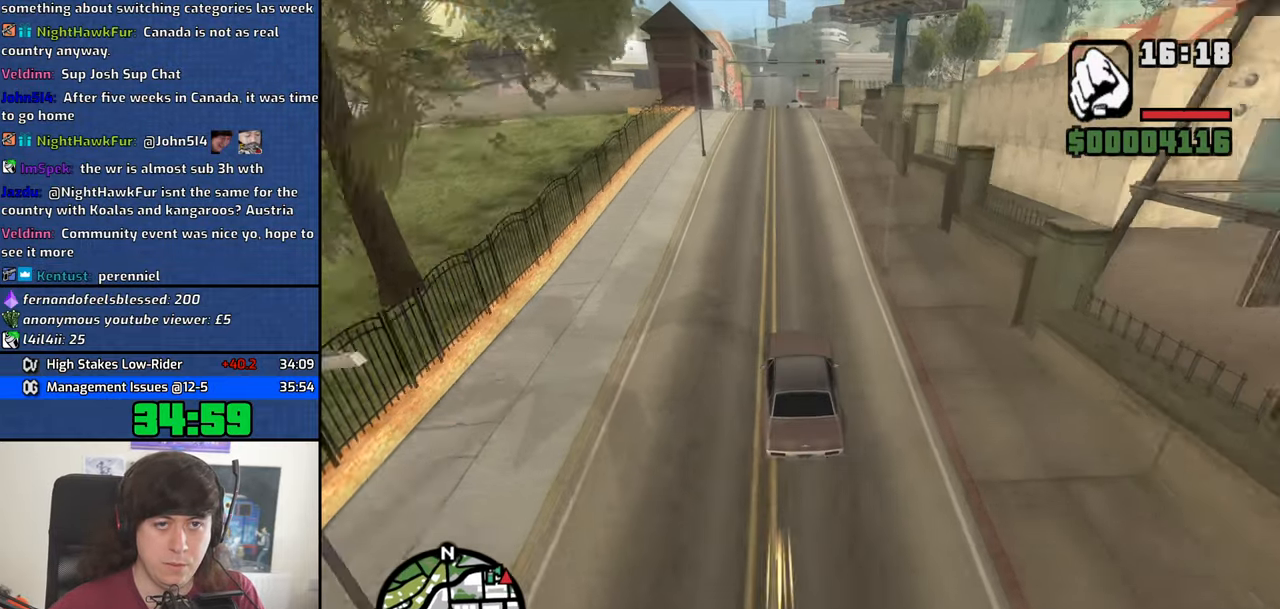
{"keys": ["w"], "mouse": [], "events": []}
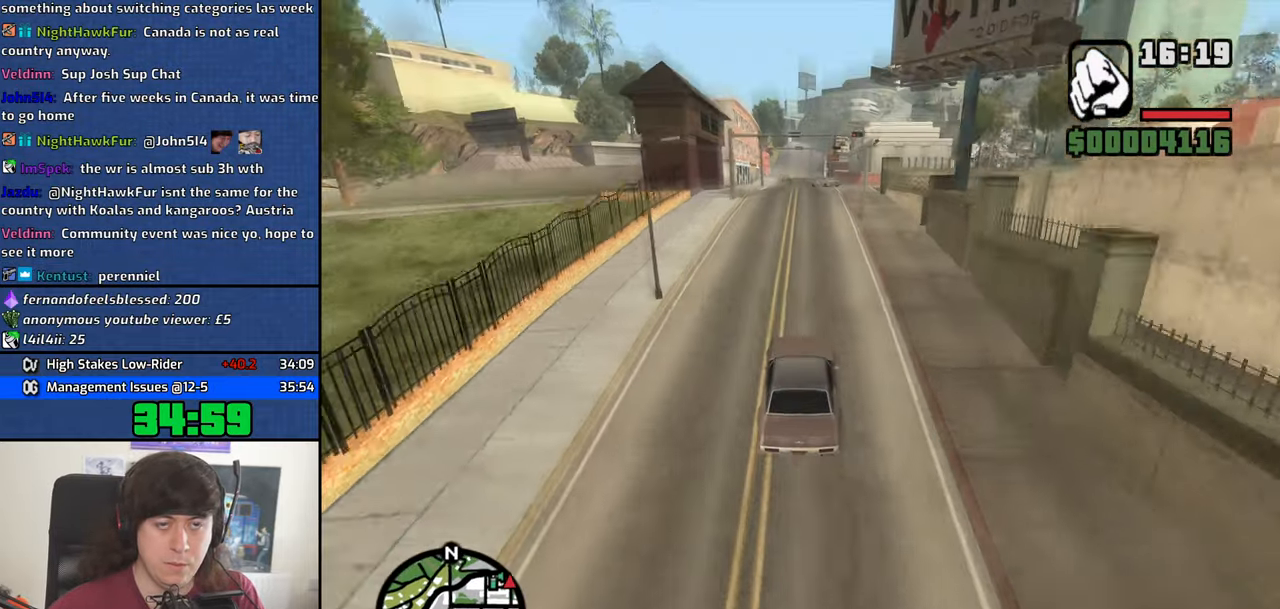
{"keys": ["a", "w"], "mouse": [], "events": [[416, "a", "down"]]}
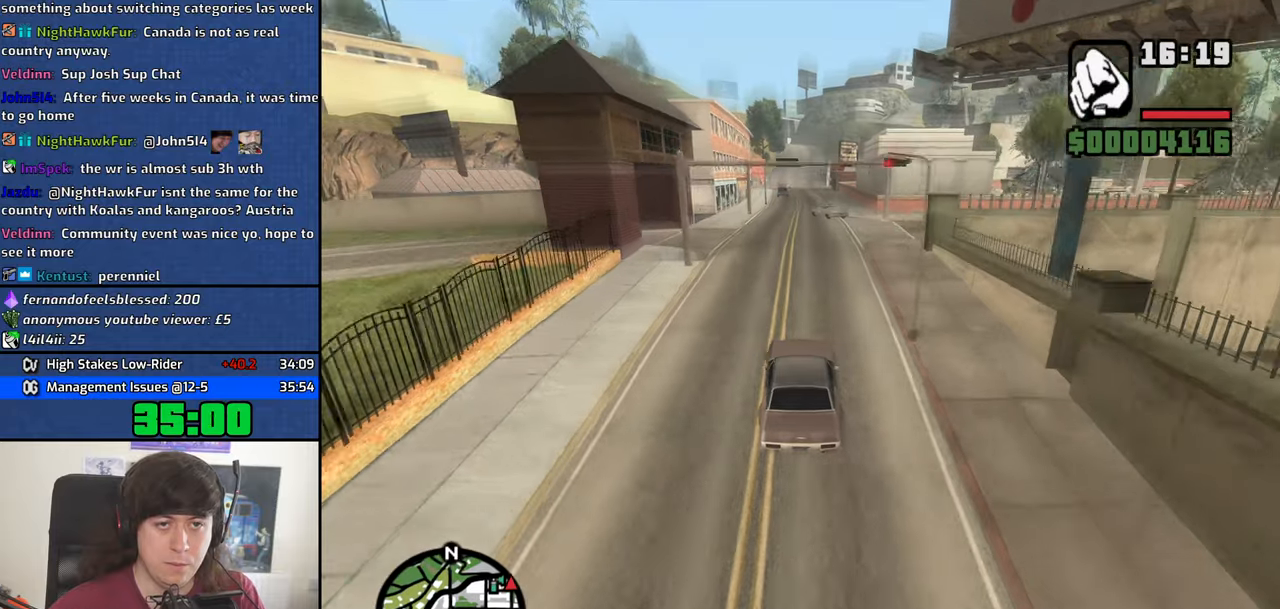
{"keys": ["w"], "mouse": [], "events": [[17, "a", "up"], [200, "d", "down"], [284, "d", "up"]]}
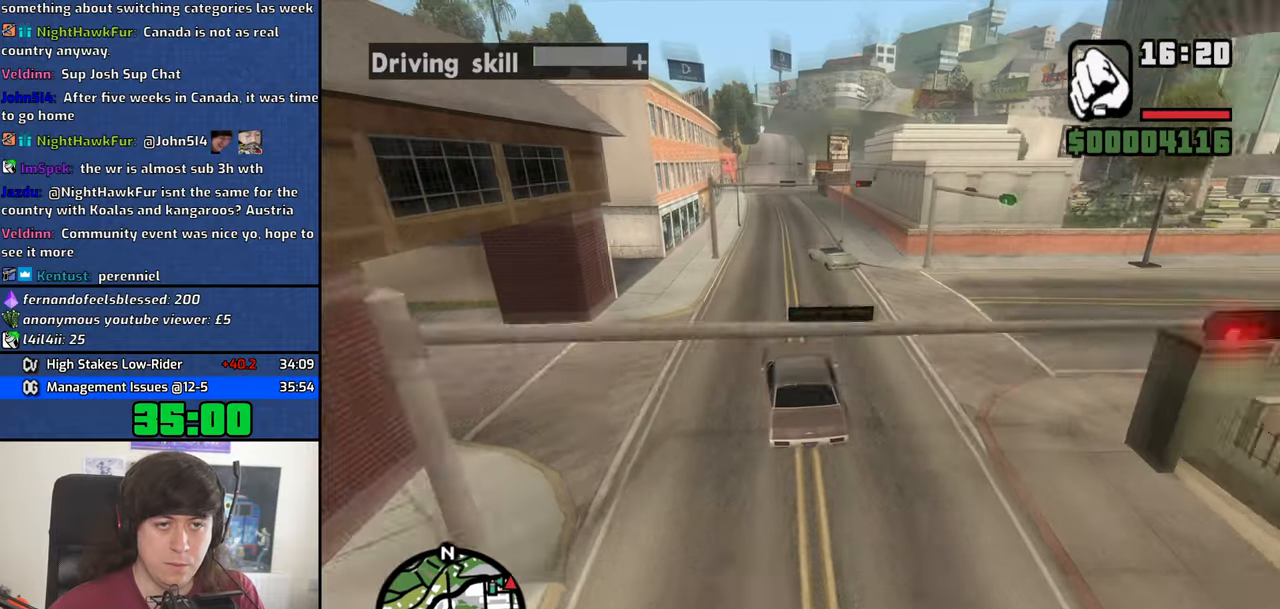
{"keys": ["a", "w"], "mouse": [], "events": [[500, "a", "down"]]}
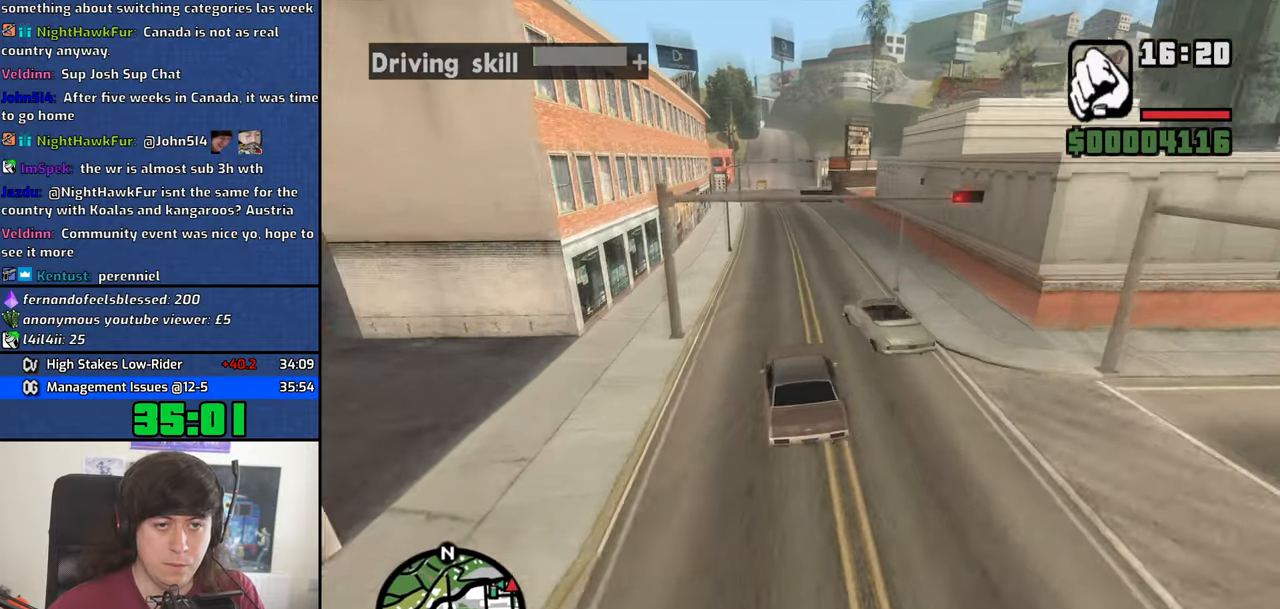
{"keys": ["w"], "mouse": [], "events": [[84, "a", "up"]]}
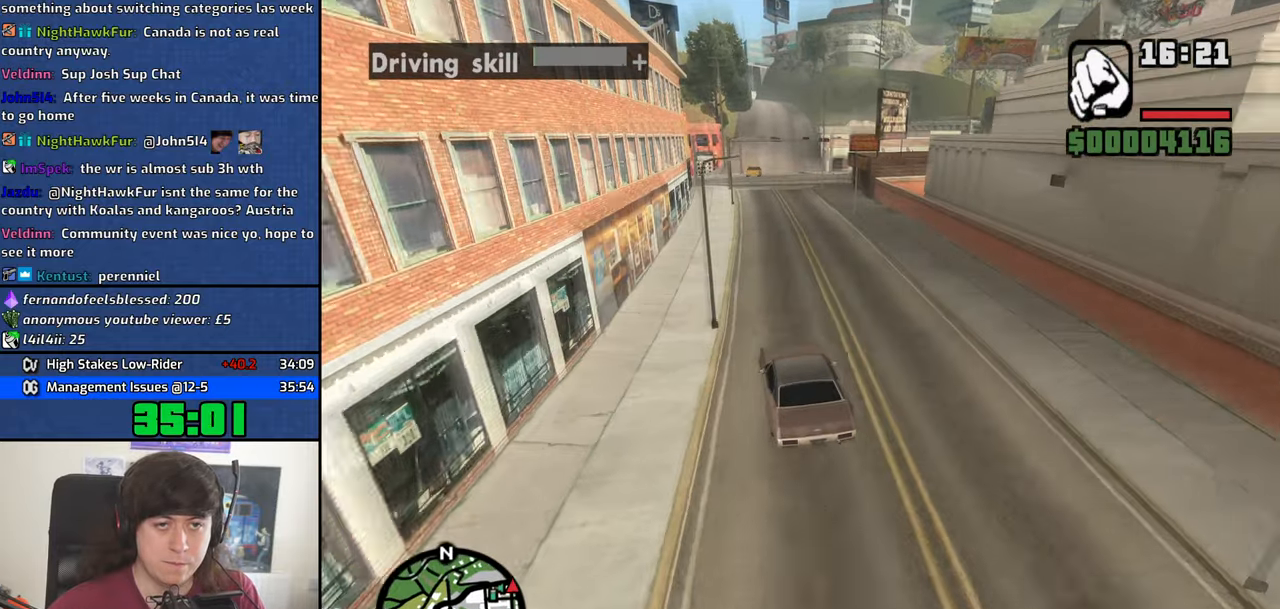
{"keys": [], "mouse": [], "events": [[17, "d", "down"], [100, "d", "up"], [484, "w", "up"]]}
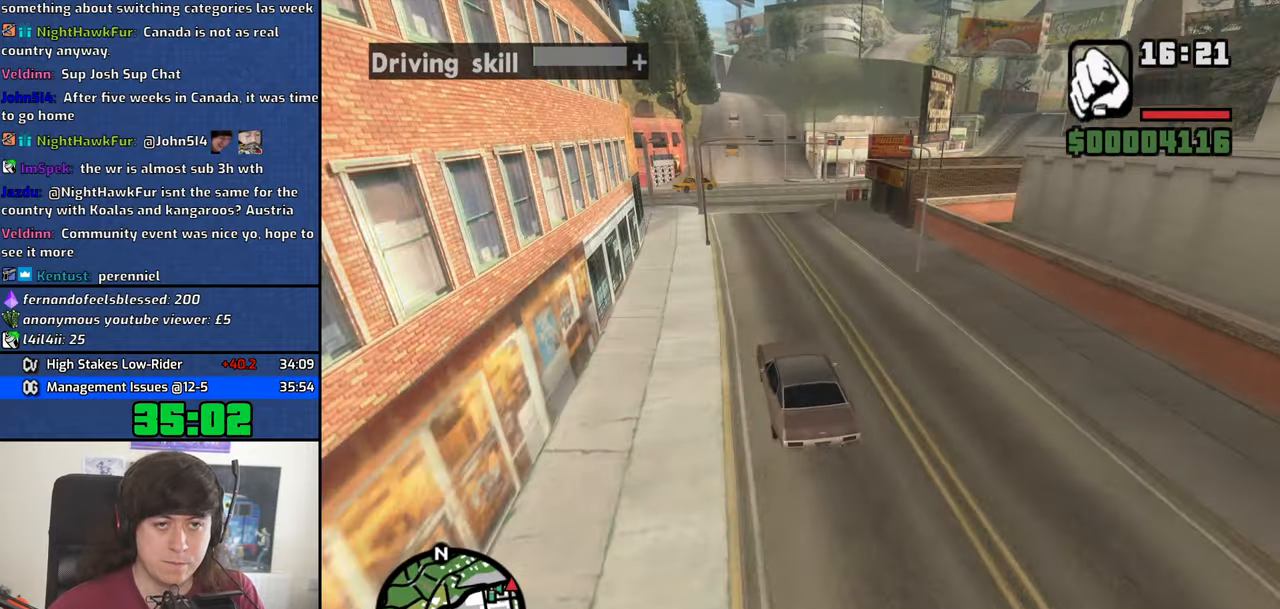
{"keys": ["d", "w"], "mouse": [], "events": [[67, "s", "down"], [167, "d", "down"], [267, "s", "up"], [450, "w", "down"]]}